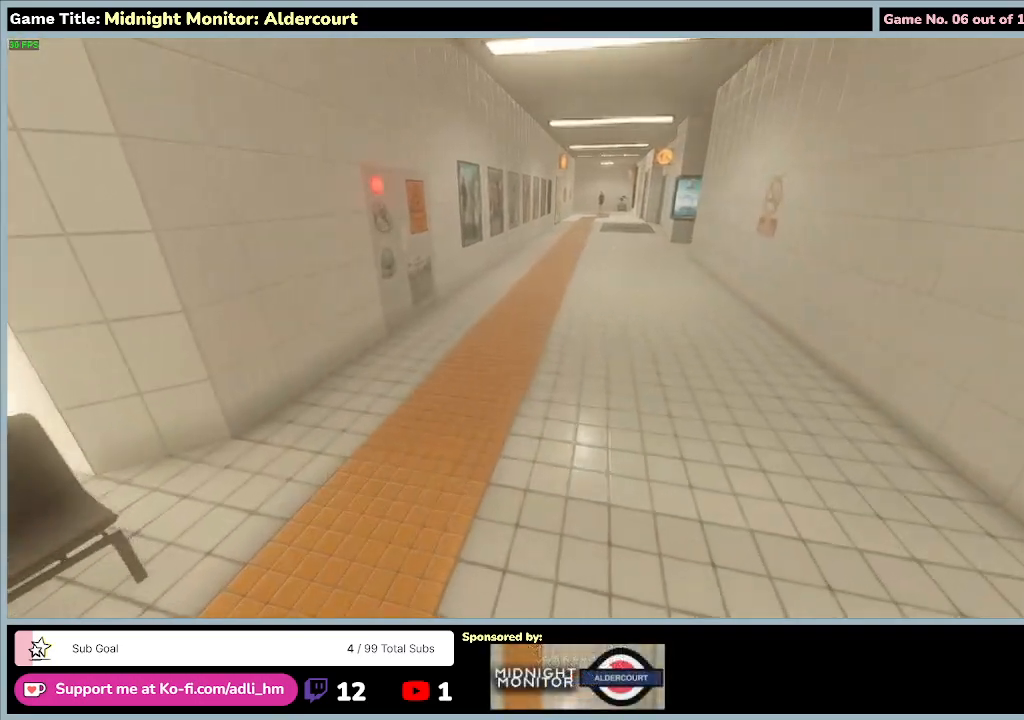
Gameplay with keyboard; each line is a JSON object with the keys held at the frame after it. "events" lists presses ("down") and releases ("up") of "0", "1", "2", "3", "4", "5", "6", "7", "8", "9", "a", "alt", "b", "c", "caps_lock", "ctrl", "d", "down", "e", "escape", "f", "f1", "f2", "f3", "f4", "f5", "f6", "f7", "f8", "g", "h", "i", "j", "k", "l", "left", "m", "n", "o", "p", "q", "r", "return", "right", "s", "shift", "space", "t", "tab", "tilde", "u", "up", "v", "w", "x", "y" and "z" between this image and that frame as [ms after this image, input, new state], when the widget could be followed in between. No other keys are recorded. Mouse input is not recorded.
{"keys": ["w"], "events": []}
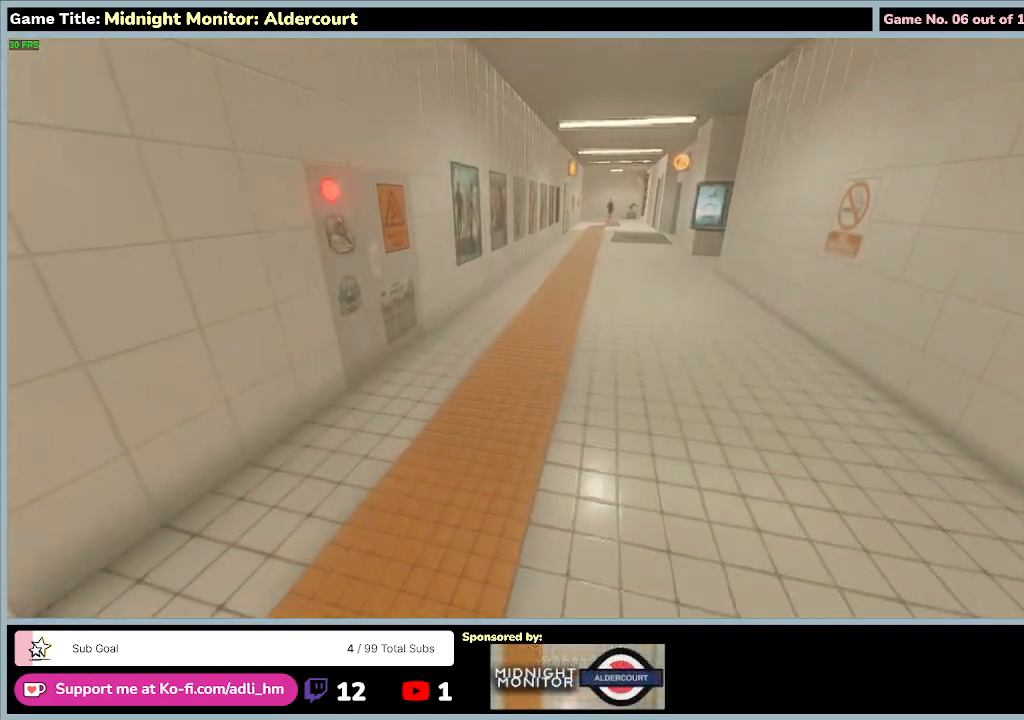
{"keys": ["w"], "events": []}
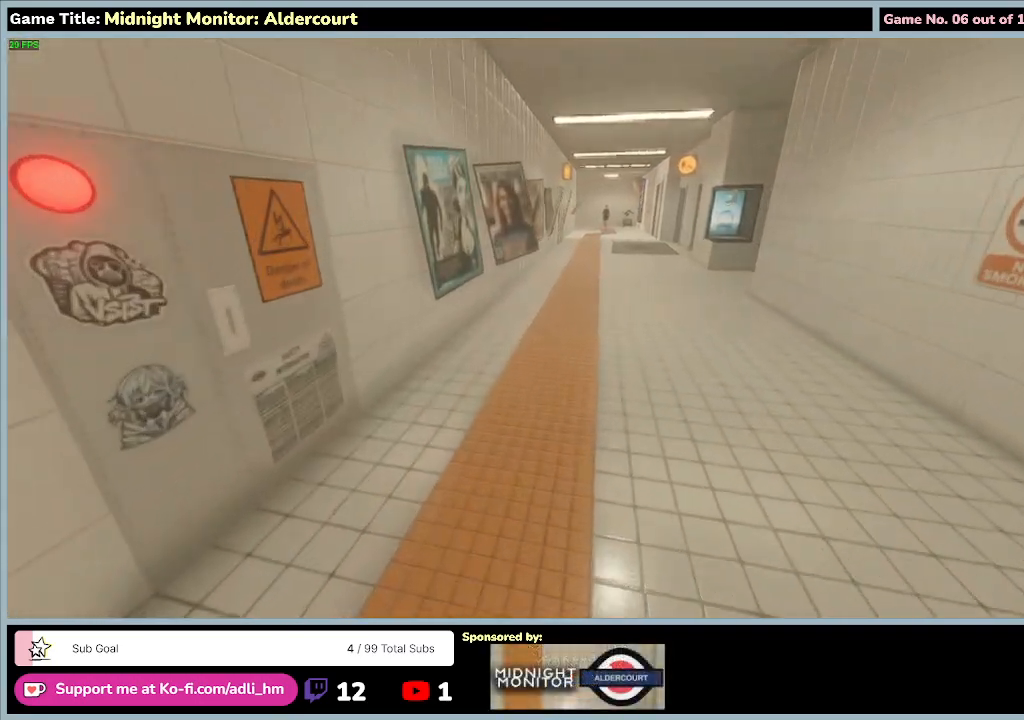
{"keys": [], "events": [[267, "w", "up"]]}
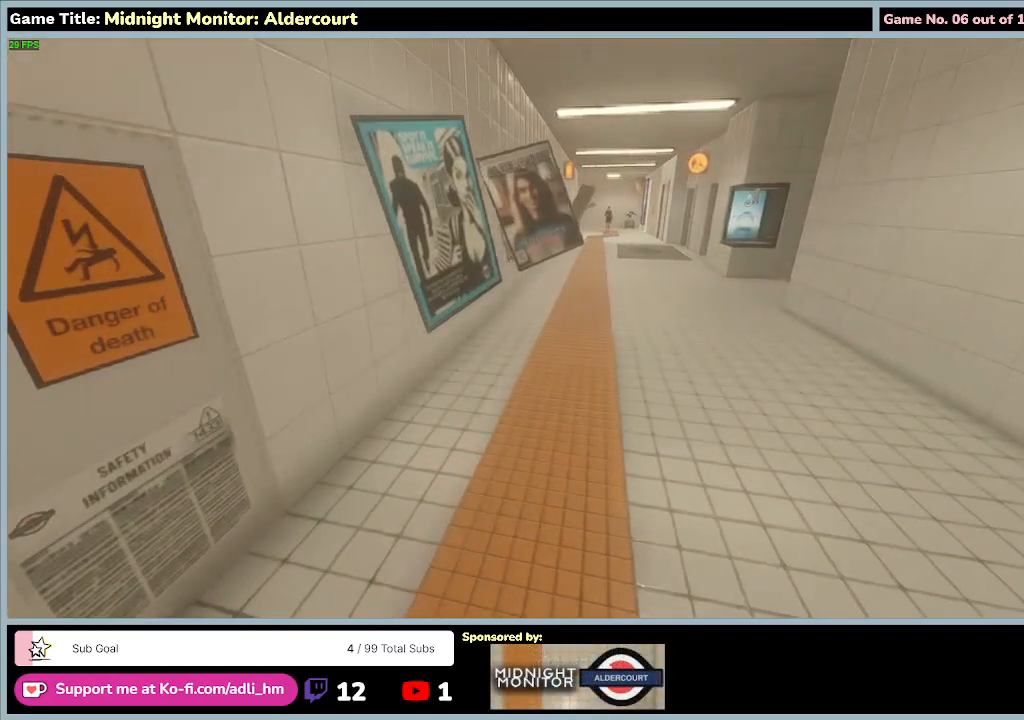
{"keys": [], "events": []}
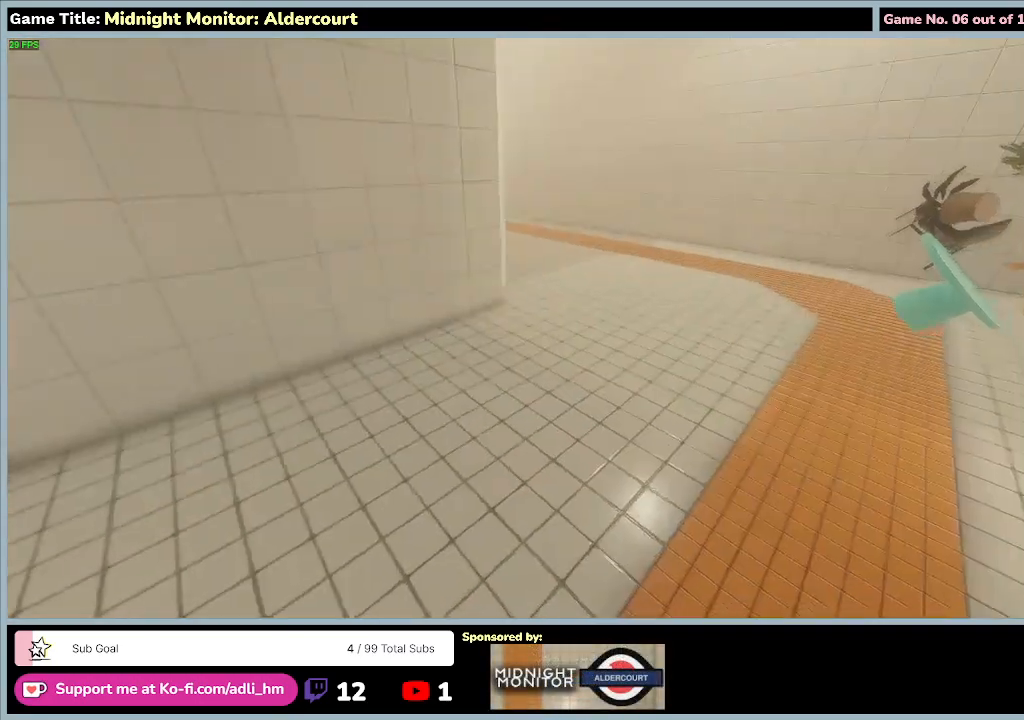
{"keys": ["w"], "events": [[33, "w", "down"]]}
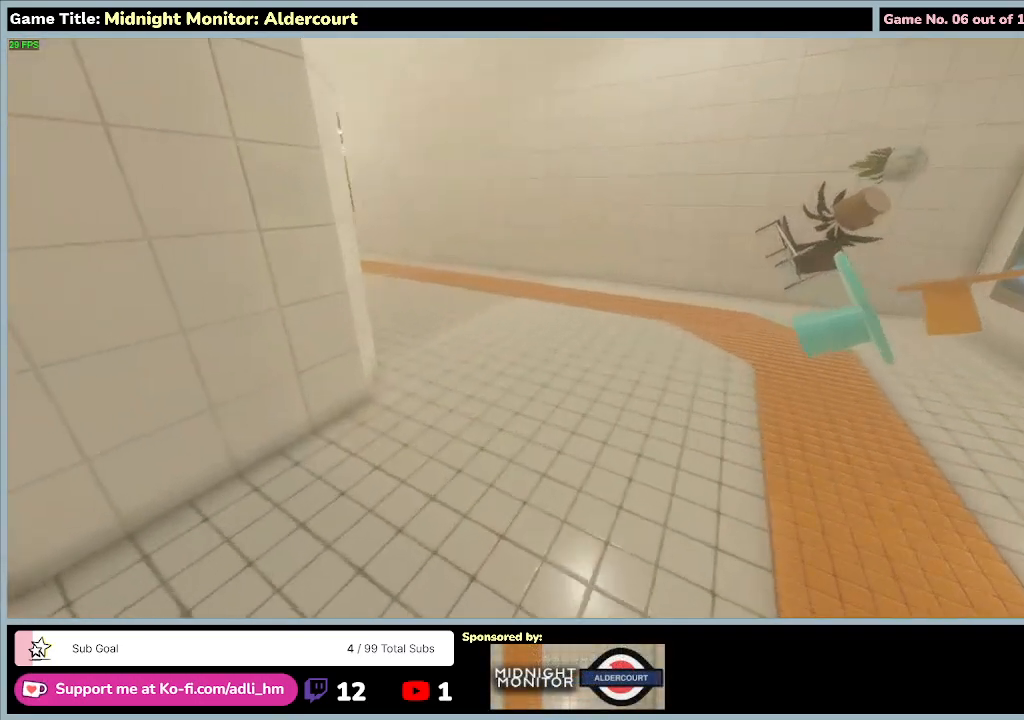
{"keys": ["w"], "events": []}
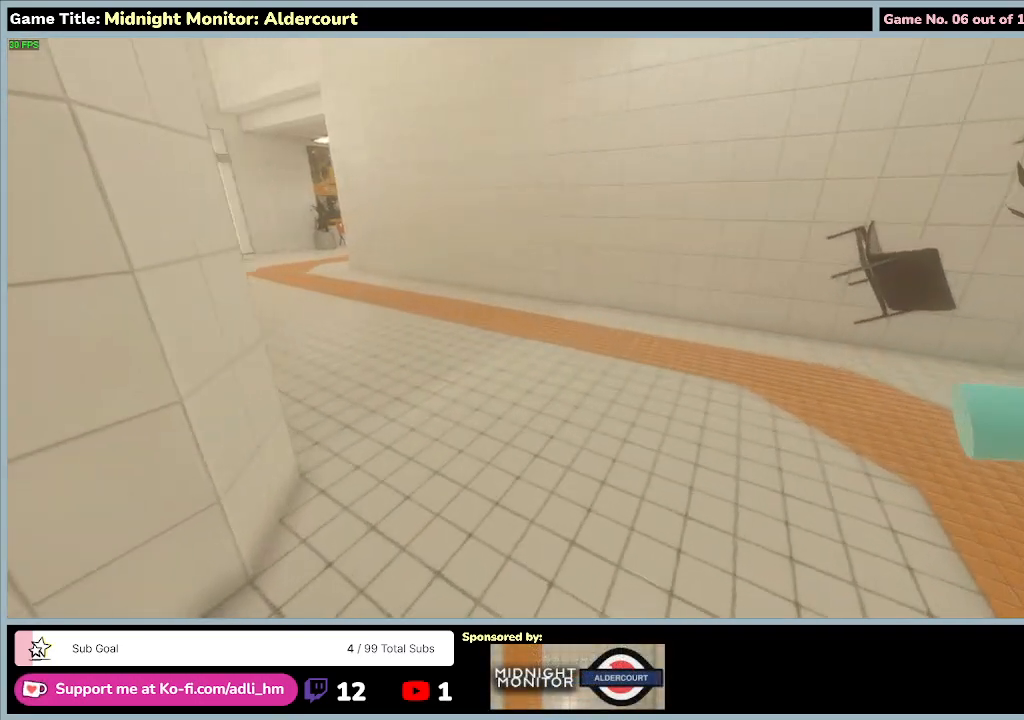
{"keys": ["w"], "events": []}
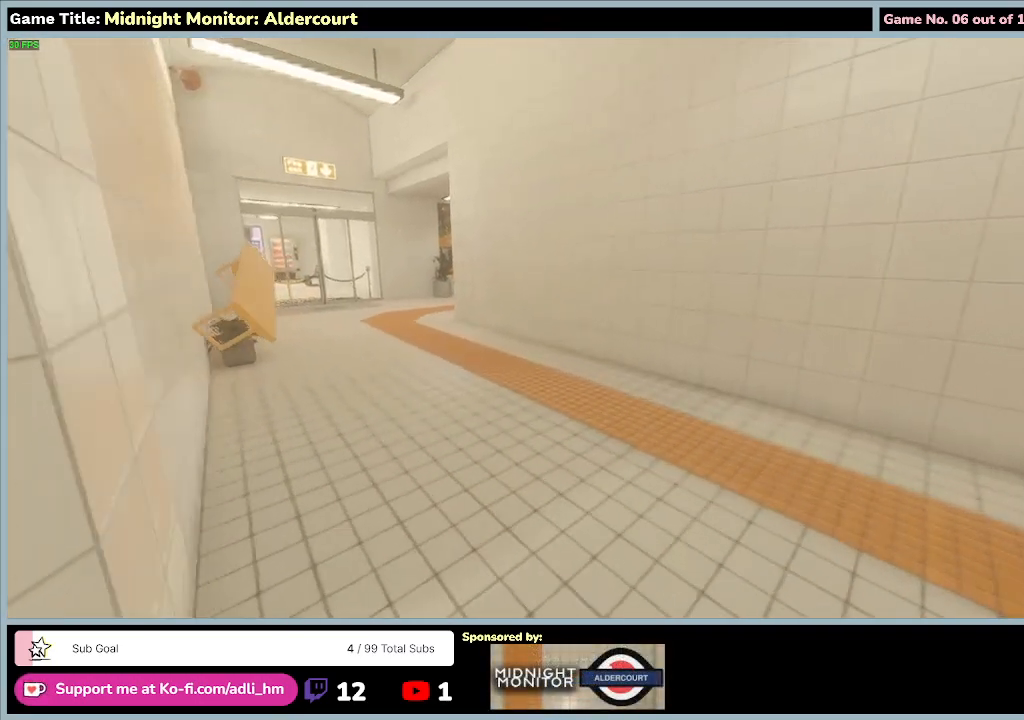
{"keys": ["w"], "events": []}
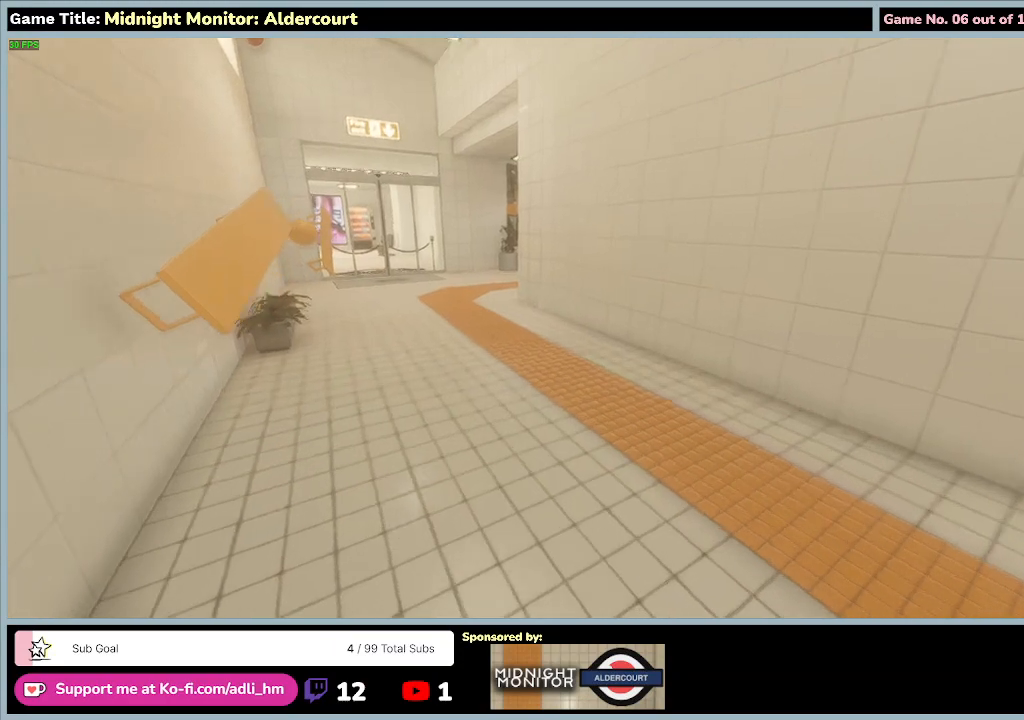
{"keys": ["w"], "events": []}
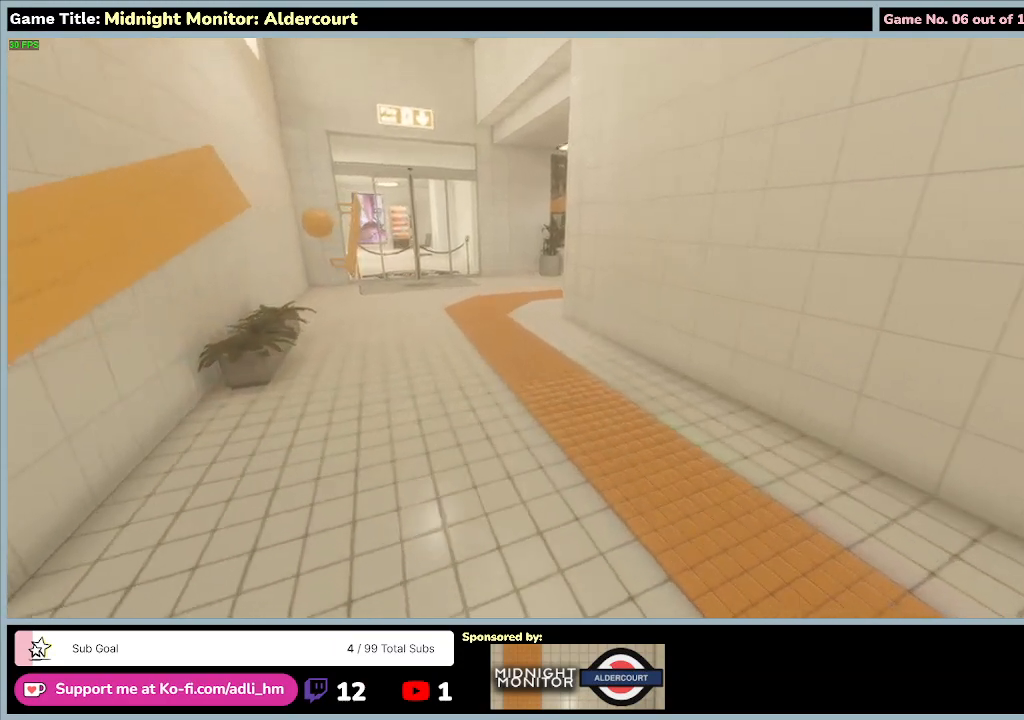
{"keys": ["w"], "events": []}
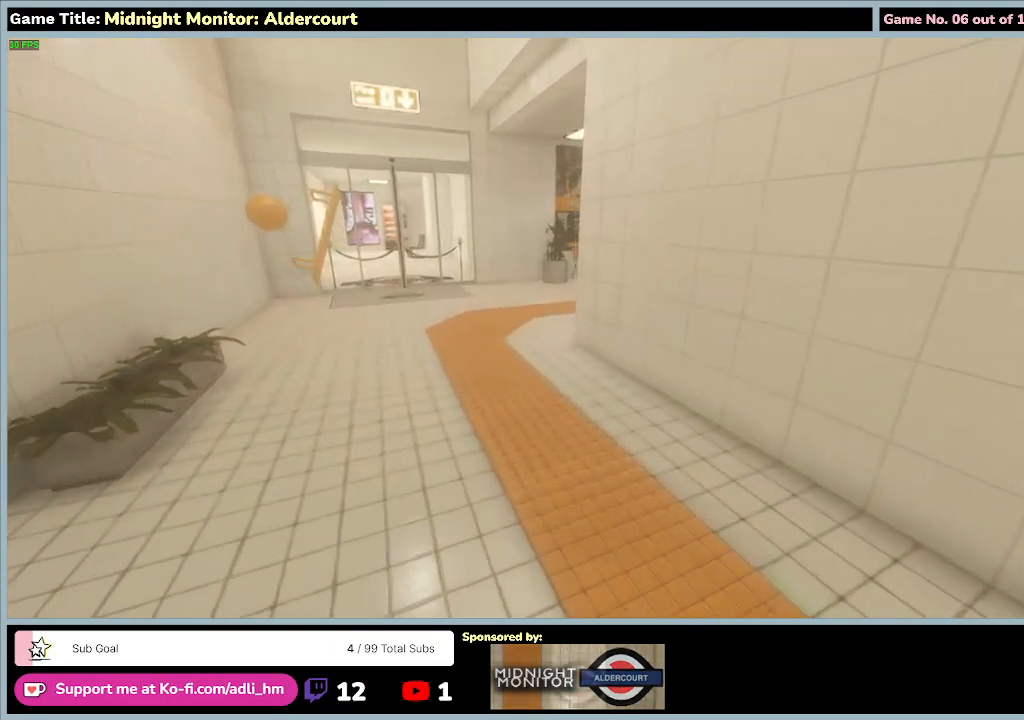
{"keys": ["w"], "events": []}
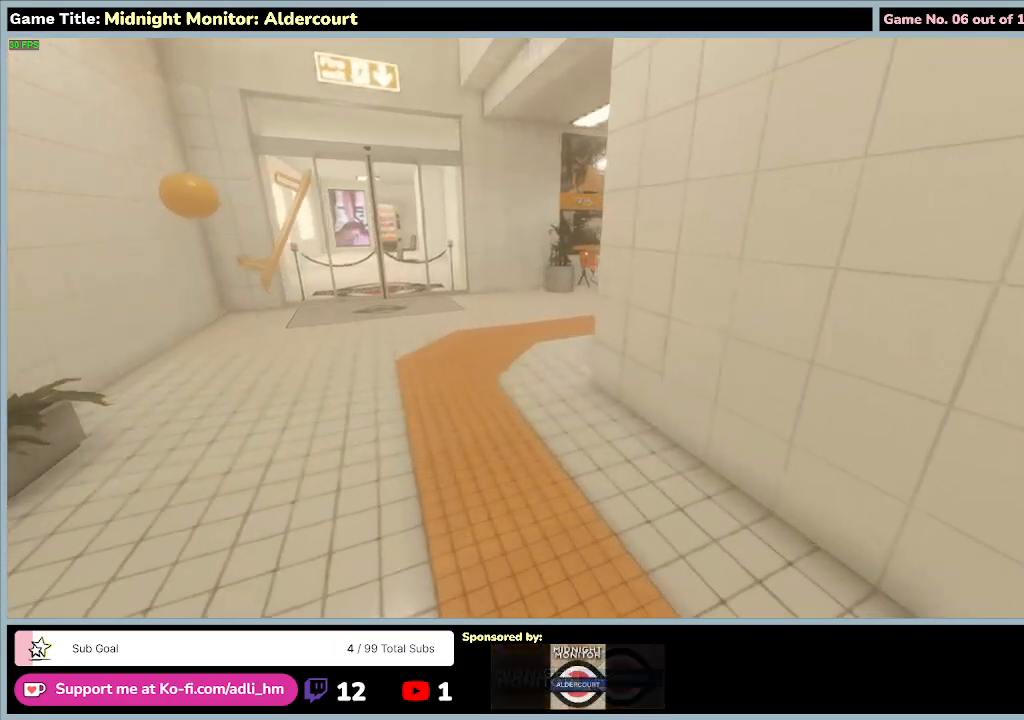
{"keys": ["w"], "events": []}
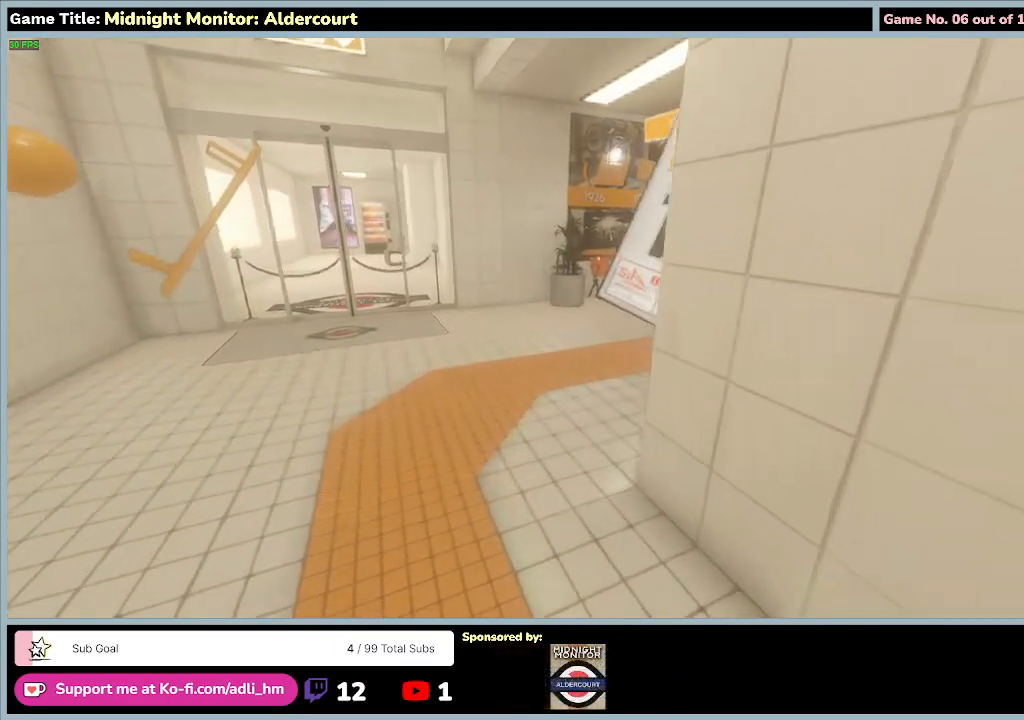
{"keys": ["w"], "events": []}
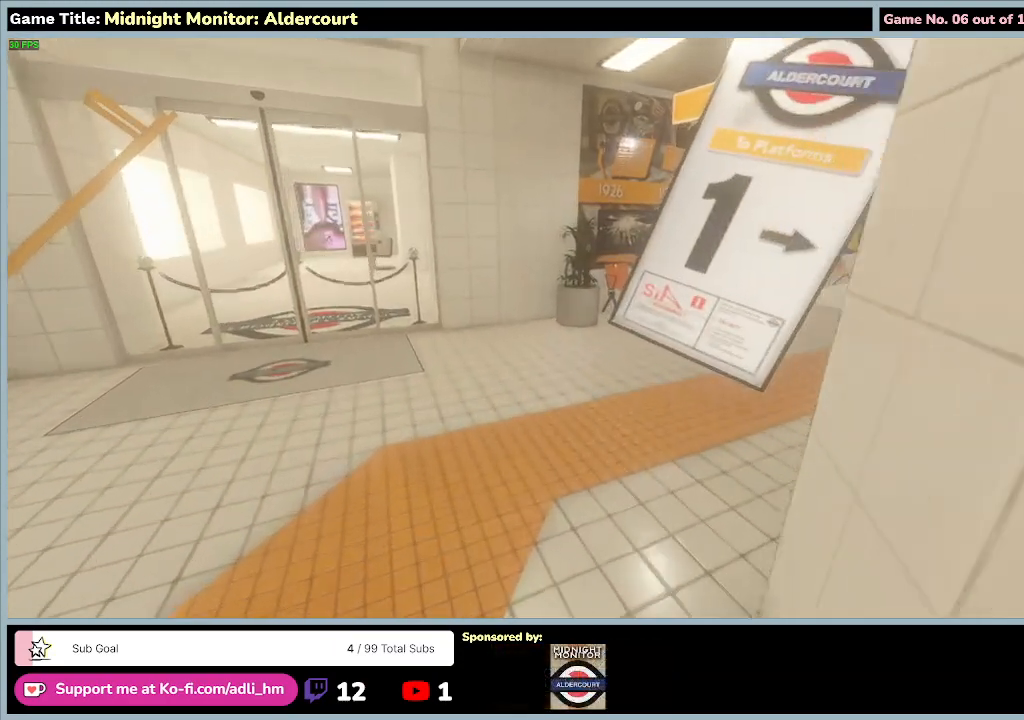
{"keys": ["a", "w"], "events": [[367, "a", "down"]]}
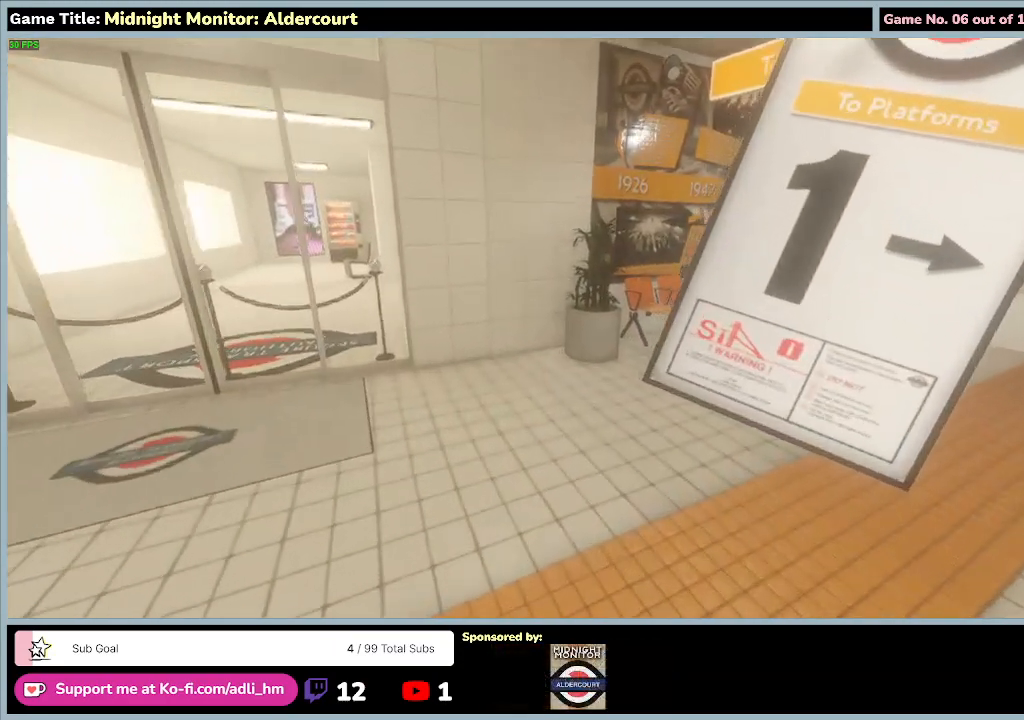
{"keys": ["a", "w"], "events": []}
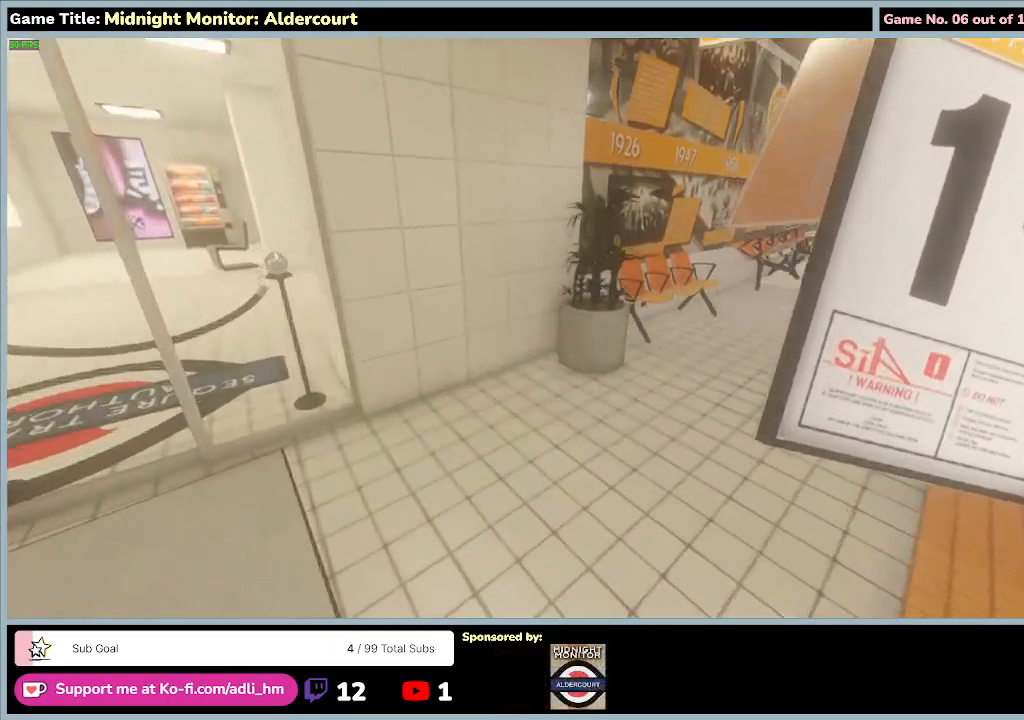
{"keys": ["w"], "events": [[433, "a", "up"]]}
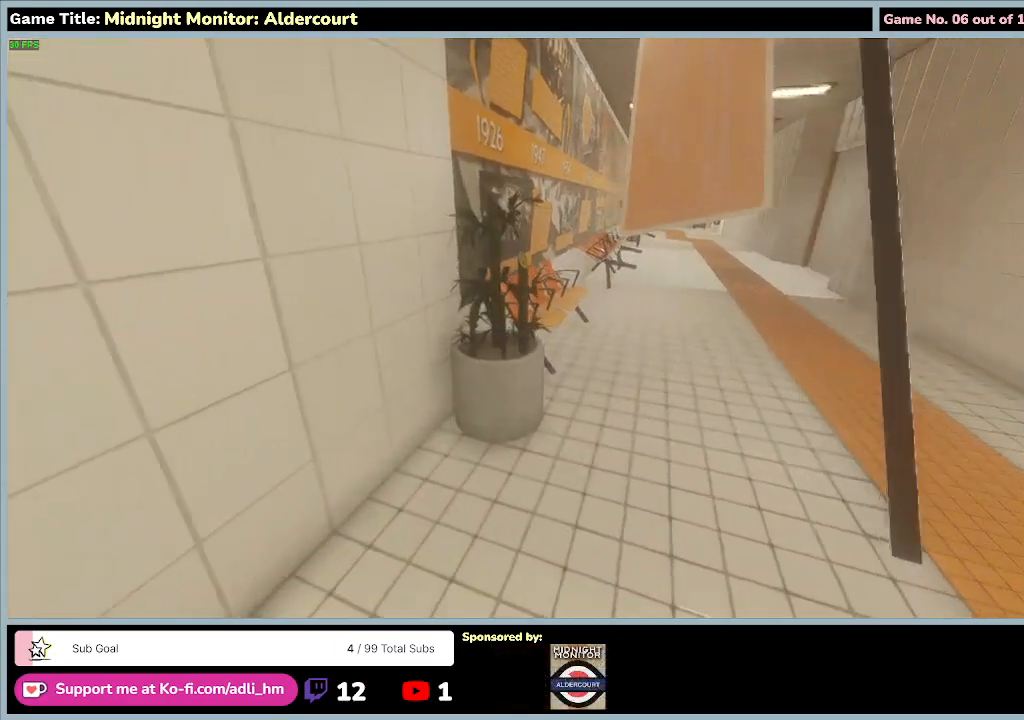
{"keys": ["w"], "events": []}
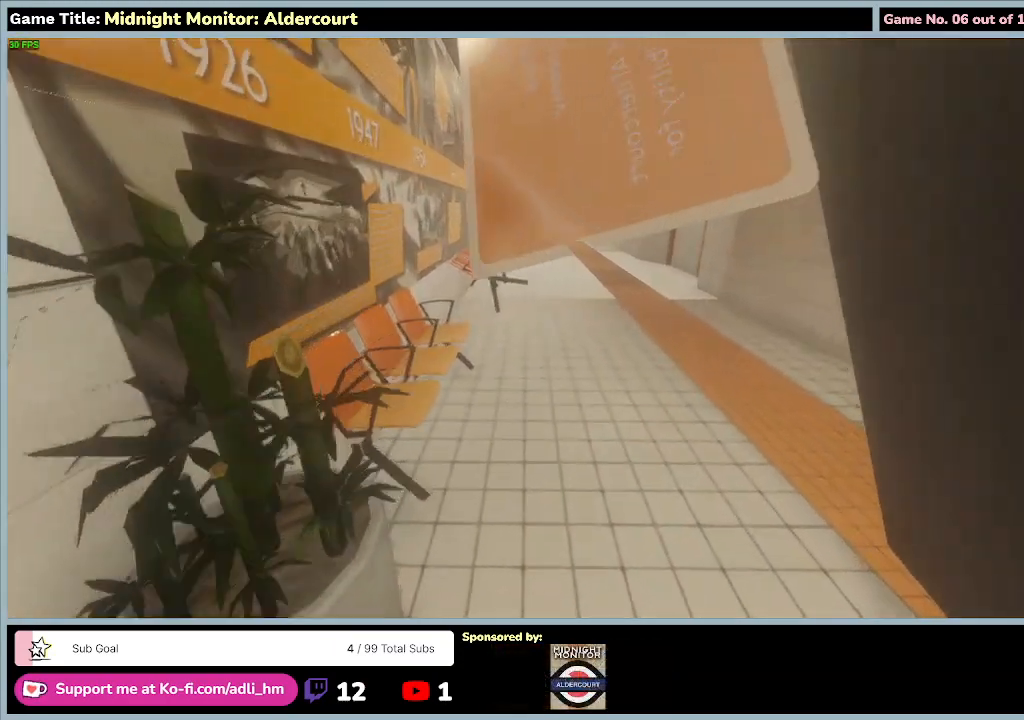
{"keys": ["w"], "events": []}
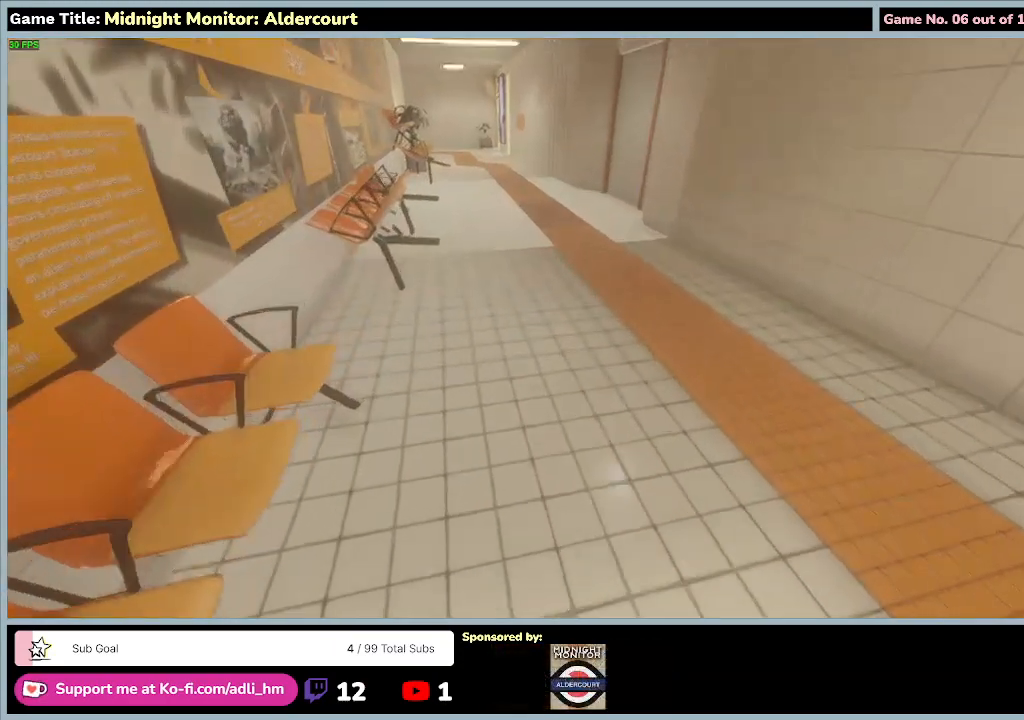
{"keys": ["w"], "events": []}
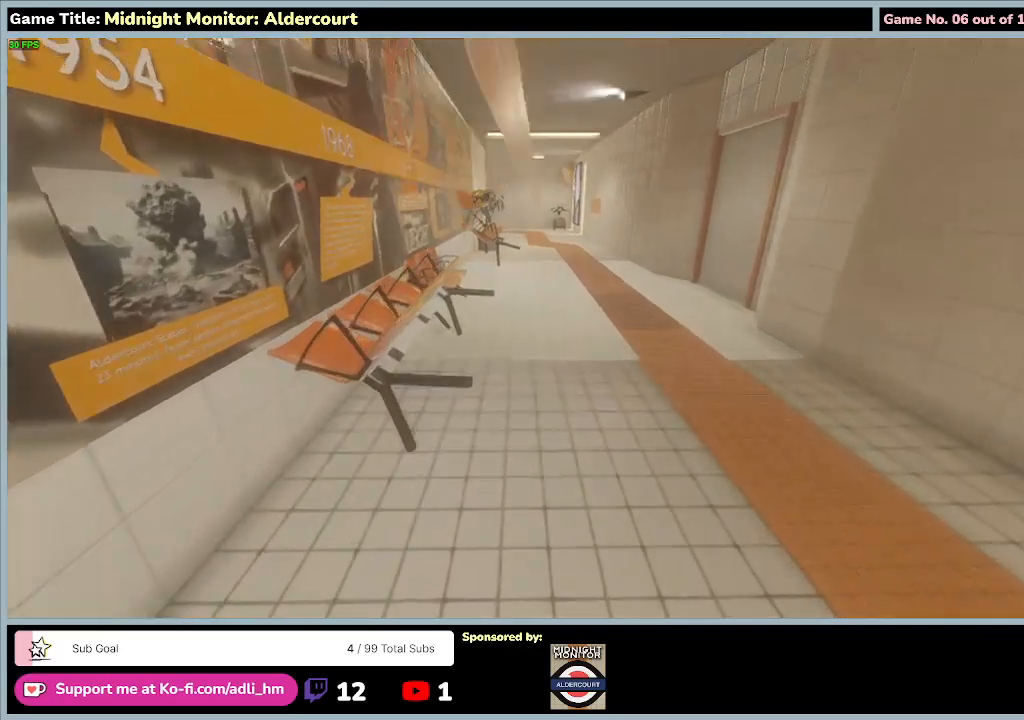
{"keys": ["w"], "events": []}
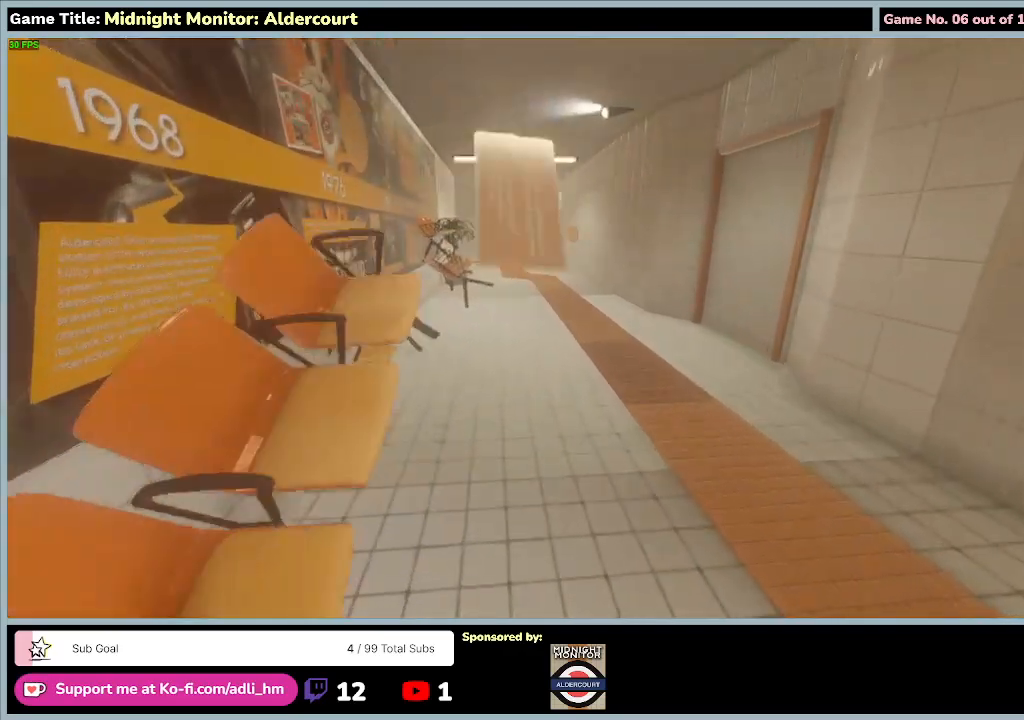
{"keys": ["w"], "events": []}
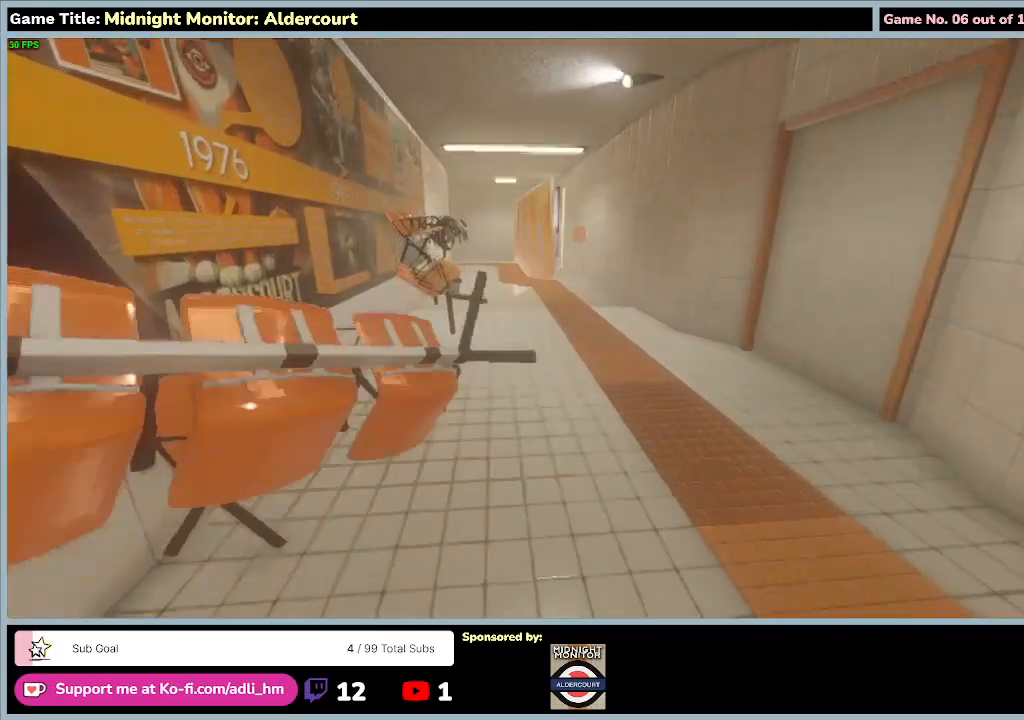
{"keys": ["w"], "events": []}
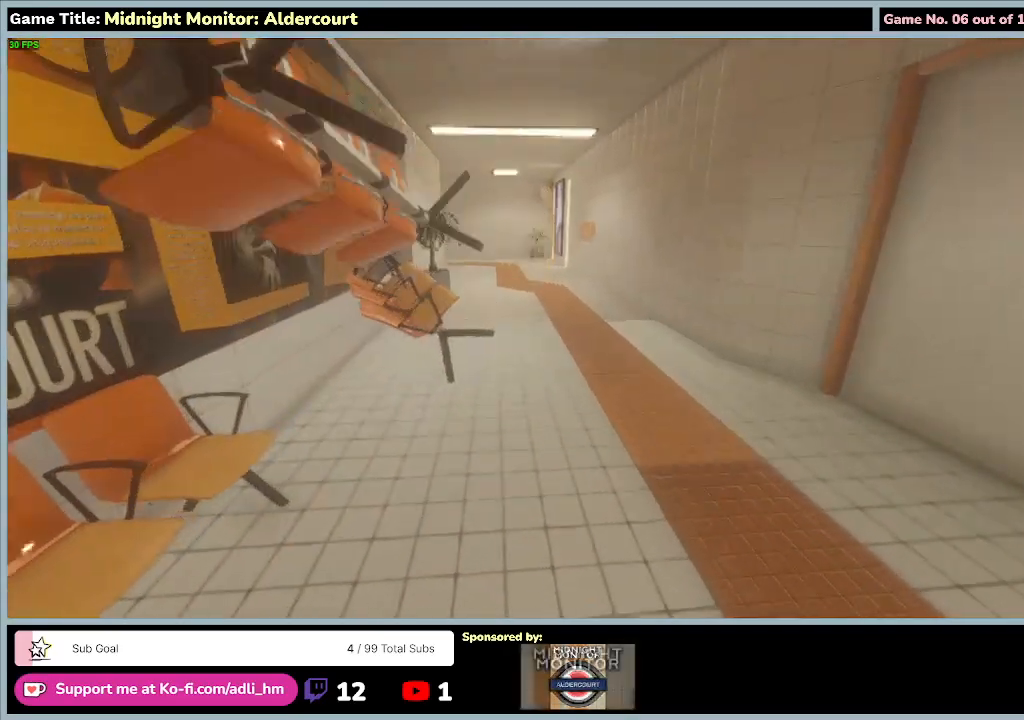
{"keys": ["w"], "events": []}
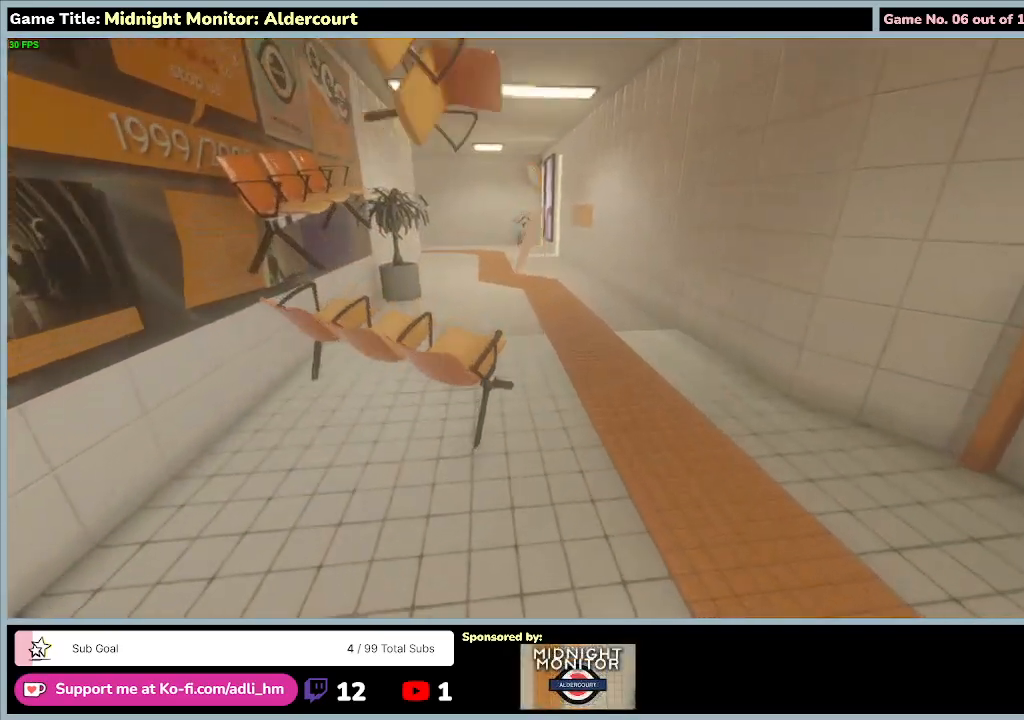
{"keys": ["d", "w"], "events": [[200, "d", "down"]]}
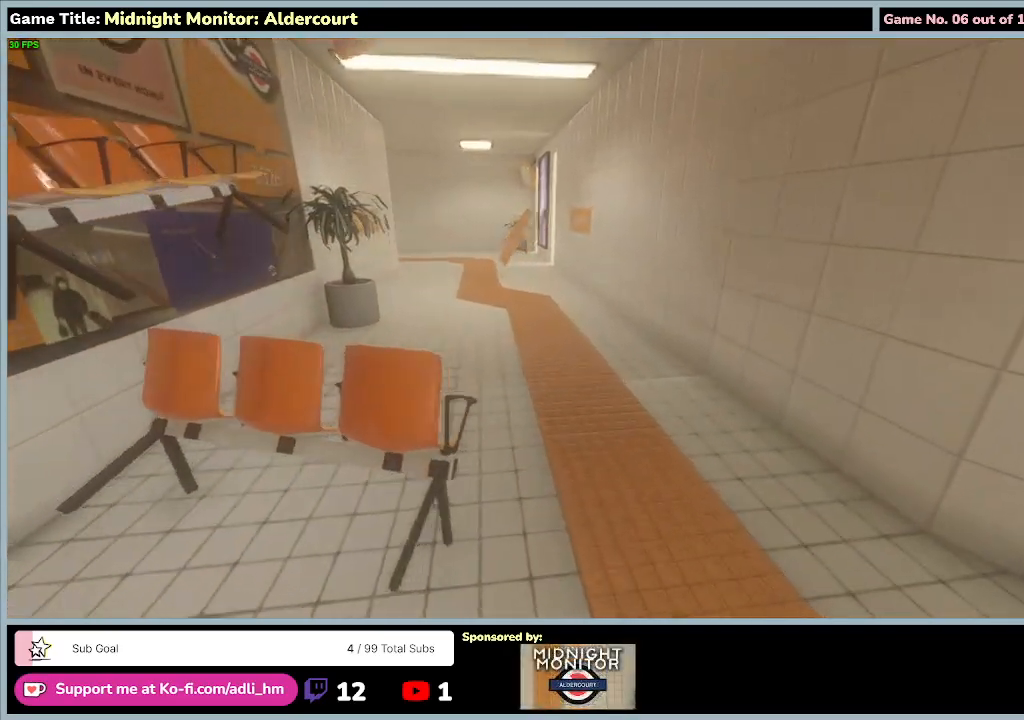
{"keys": ["w"], "events": [[500, "d", "up"]]}
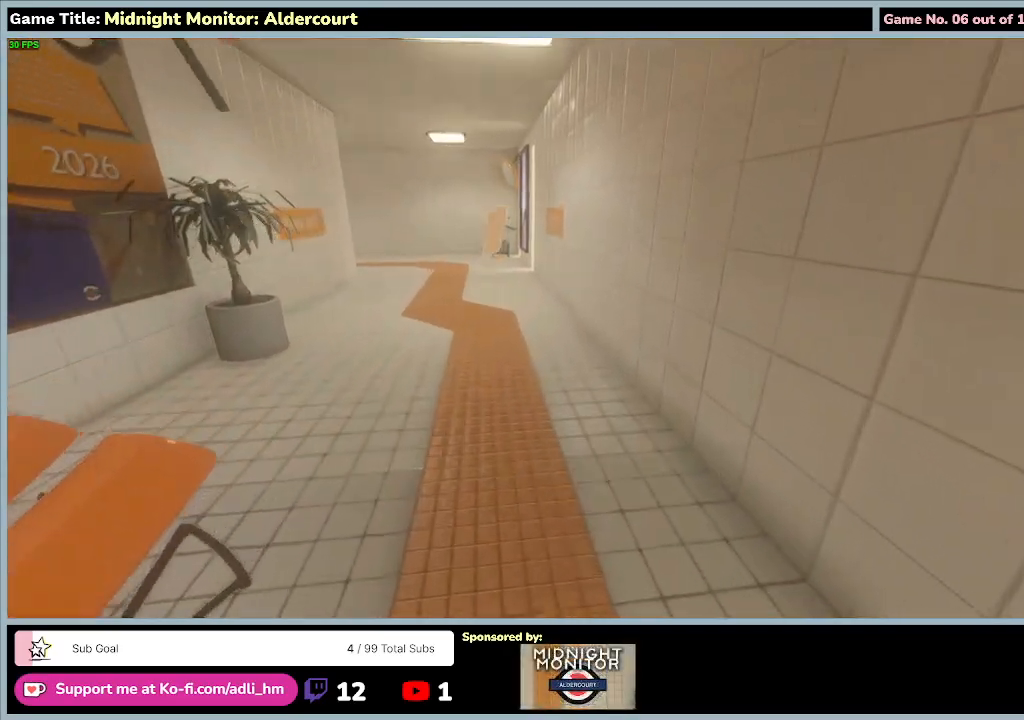
{"keys": ["w"], "events": []}
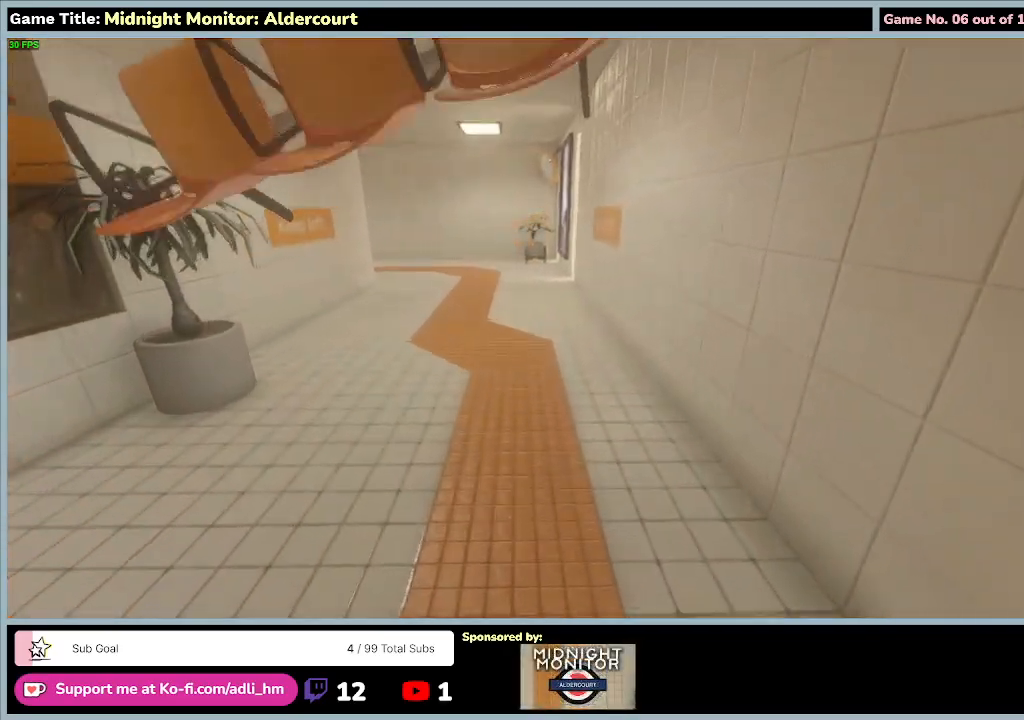
{"keys": ["w"], "events": []}
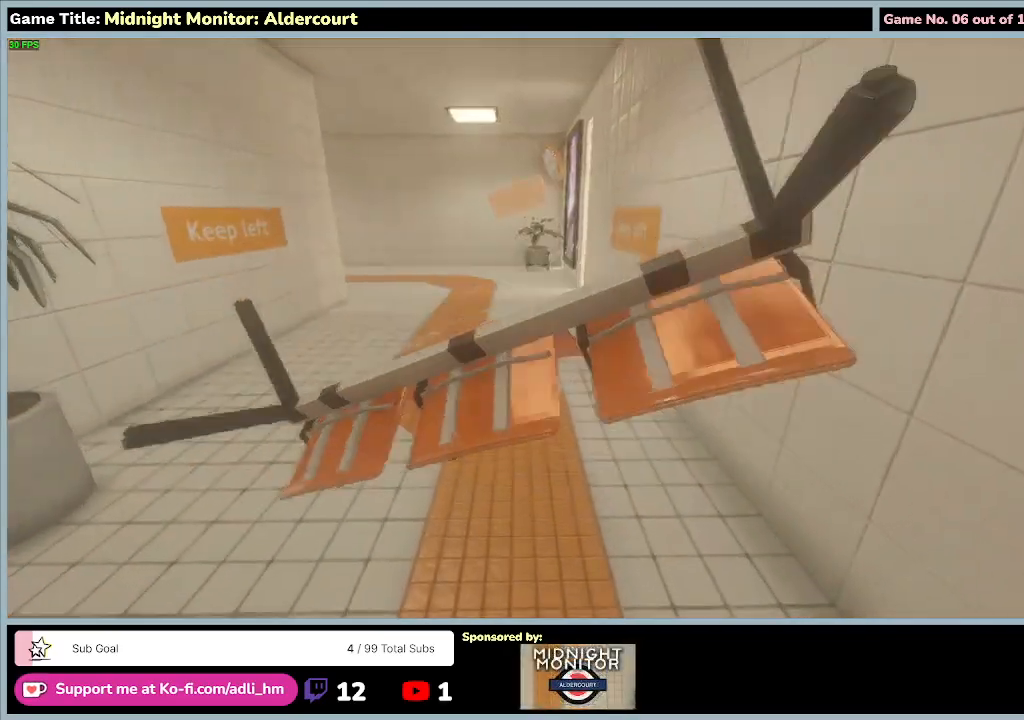
{"keys": ["w"], "events": []}